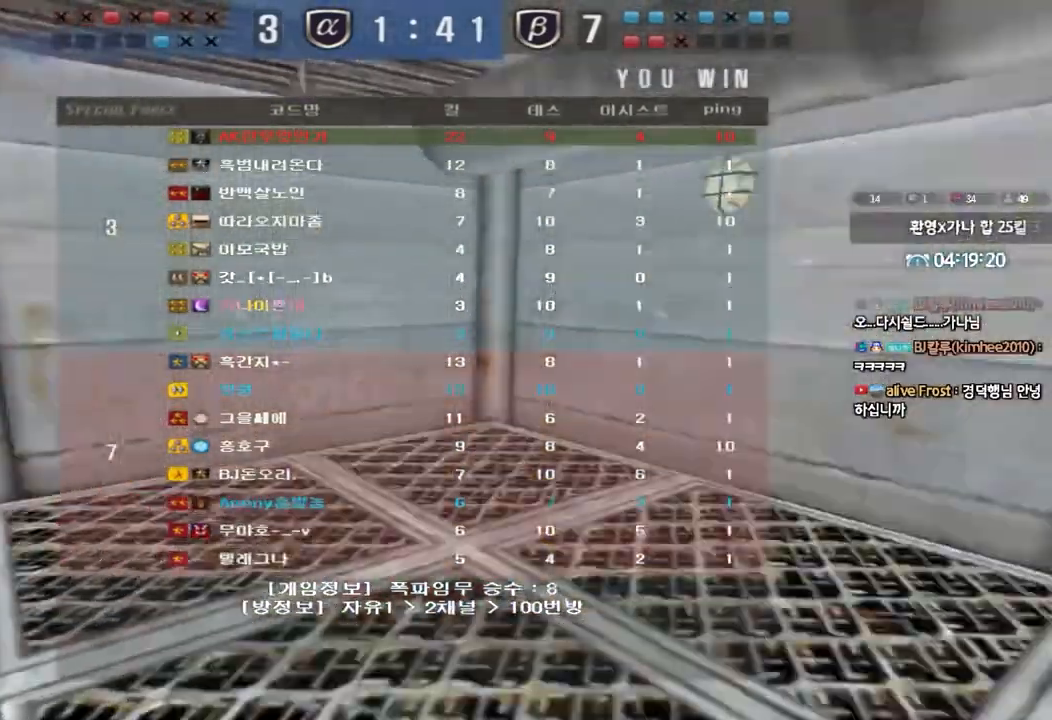
Gameplay with keyboard; each line is a JSON object with the keys held at the frame after it. "events" lists presses ("down") and releases ("up") of "a", "ctrl", "d", "e", "f", "q", "r", "s", "shift", "space", "tab" and "w" between this image and that frame as [ms after this image, input, new state], when the widget could be followed in between. No other keys are recorded. Mouse input is not recorded.
{"keys": ["a", "w"], "events": [[350, "w", "down"], [367, "a", "down"]]}
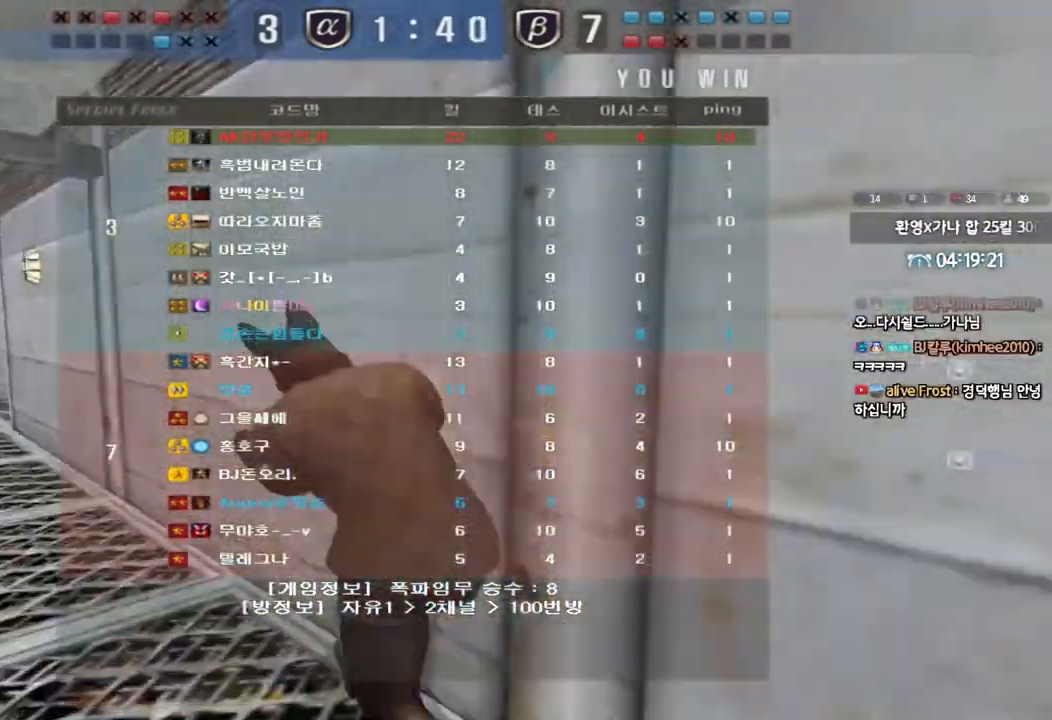
{"keys": ["a", "w"]}
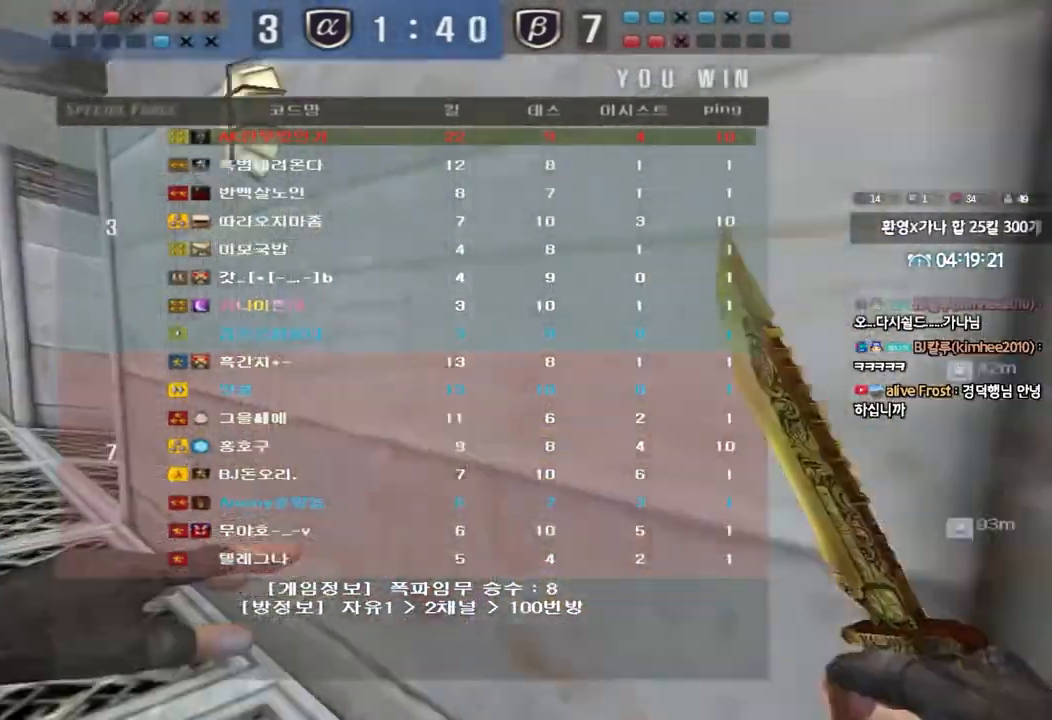
{"keys": ["a", "w"], "events": []}
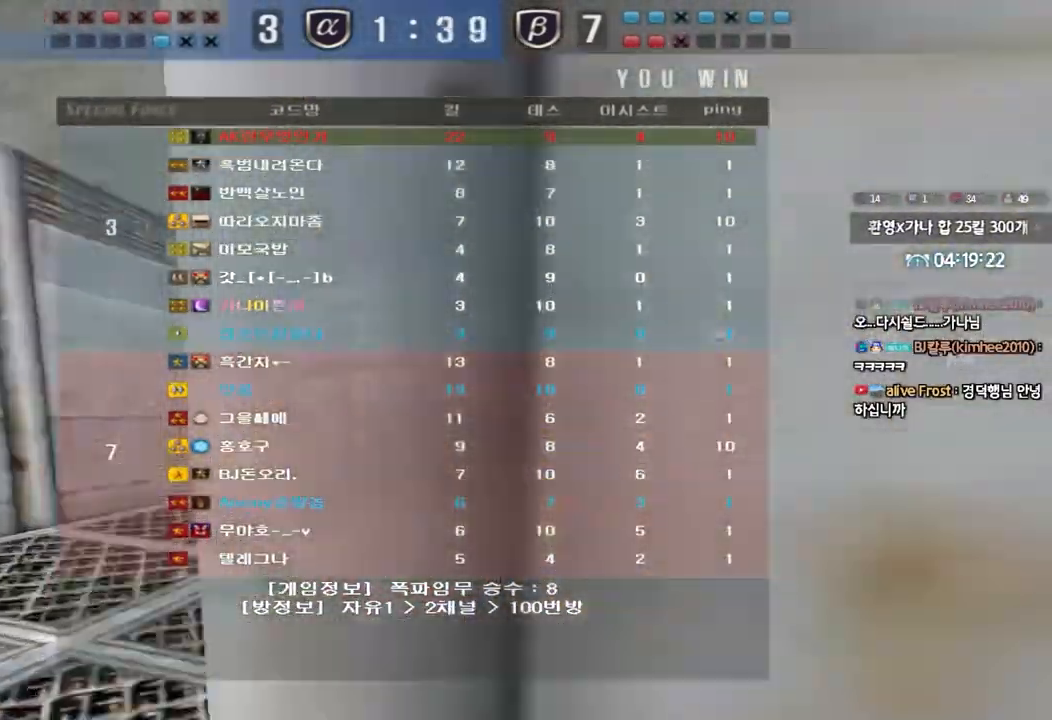
{"keys": ["a", "w"], "events": []}
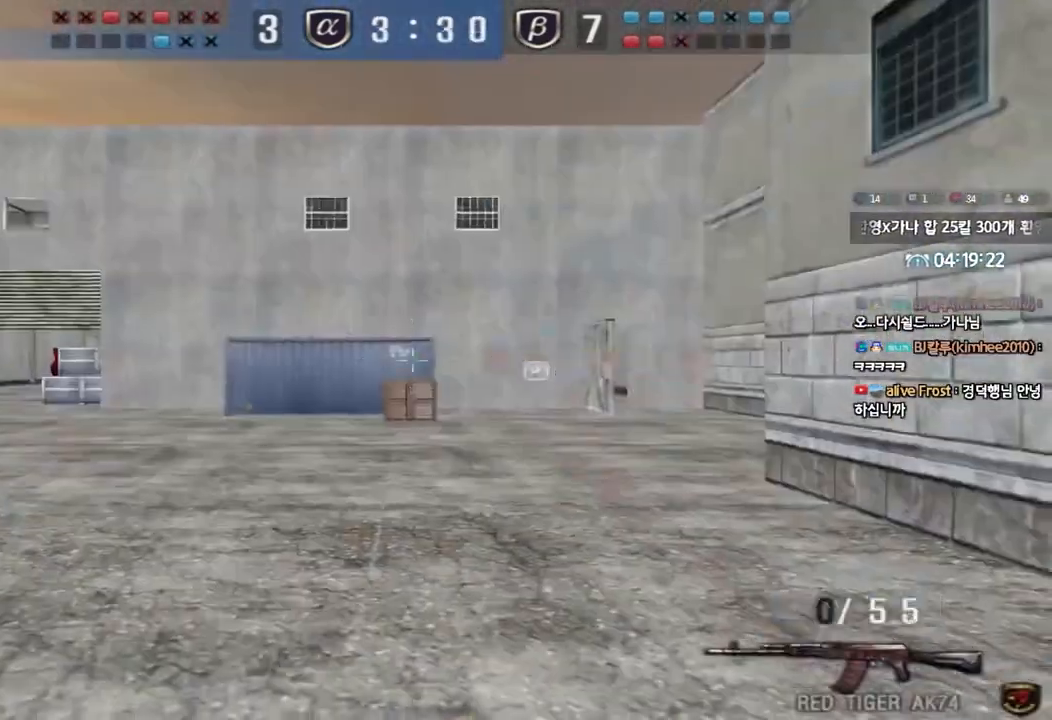
{"keys": ["a", "w"], "events": []}
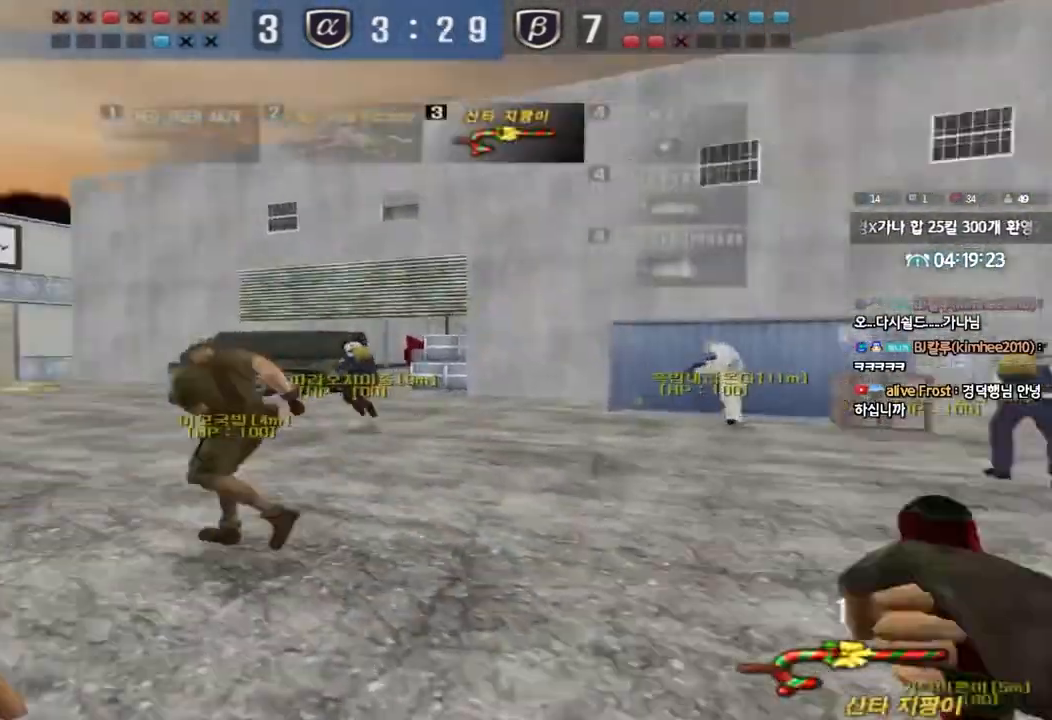
{"keys": ["a", "w"], "events": []}
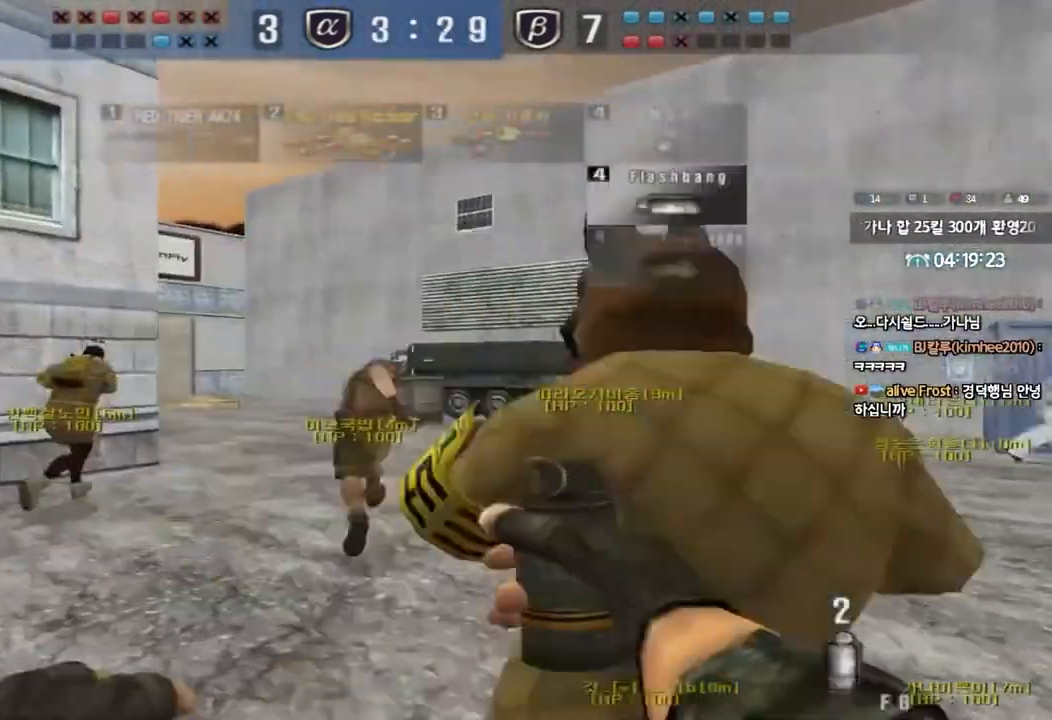
{"keys": ["a", "w"], "events": []}
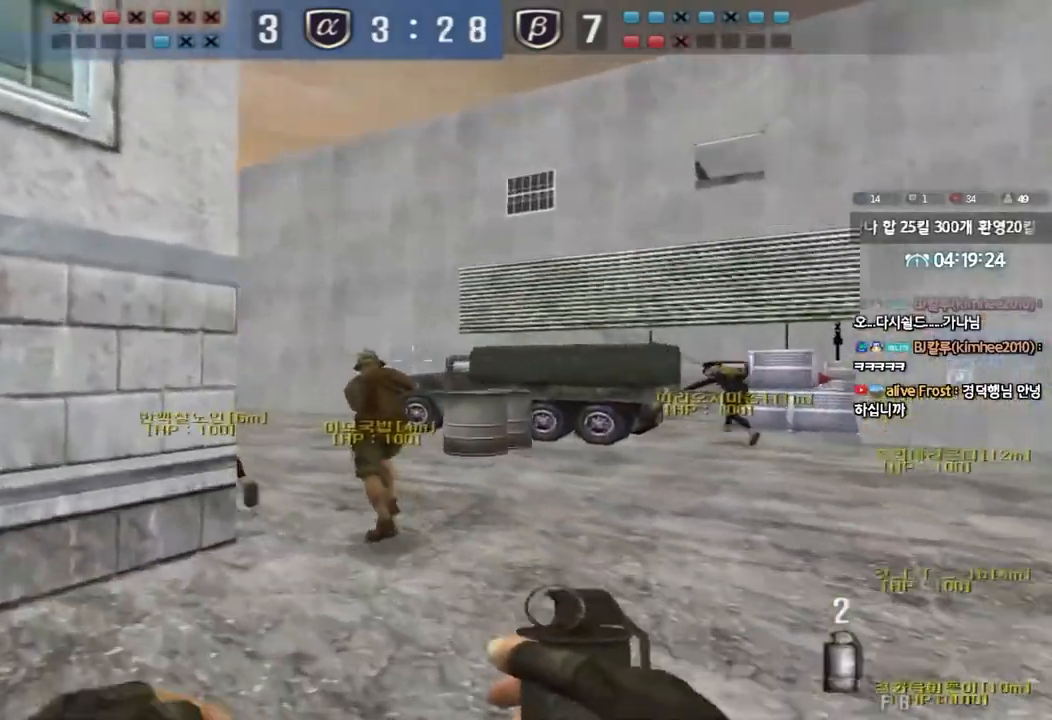
{"keys": ["w"], "events": [[333, "a", "up"]]}
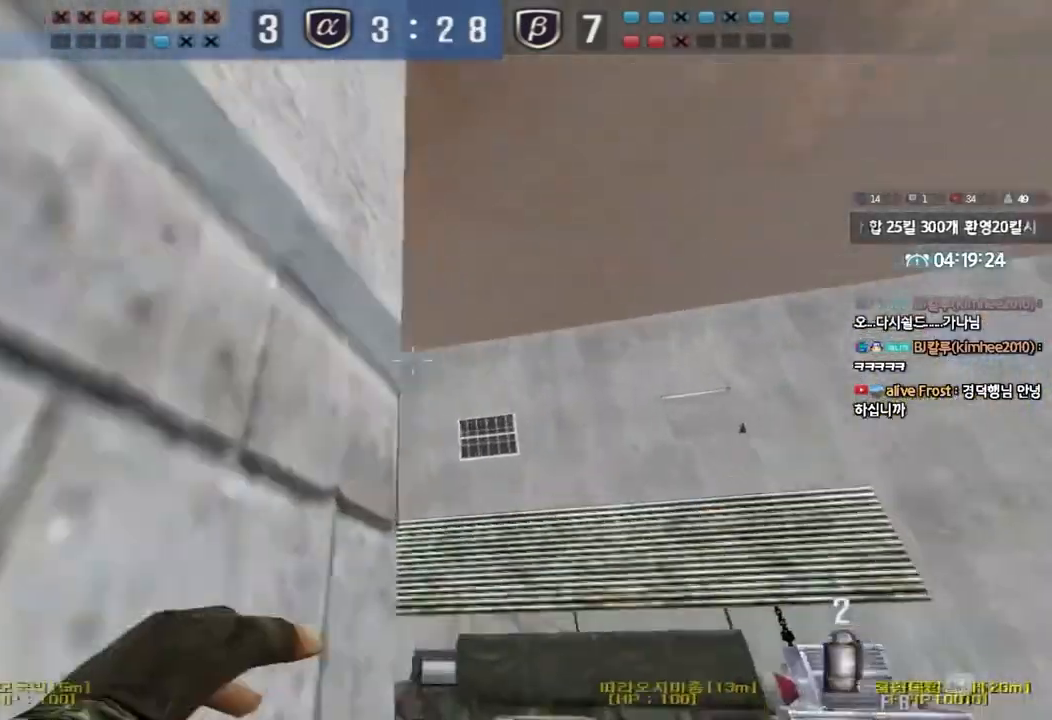
{"keys": ["a", "w"], "events": [[233, "space", "down"], [400, "space", "up"], [433, "a", "down"]]}
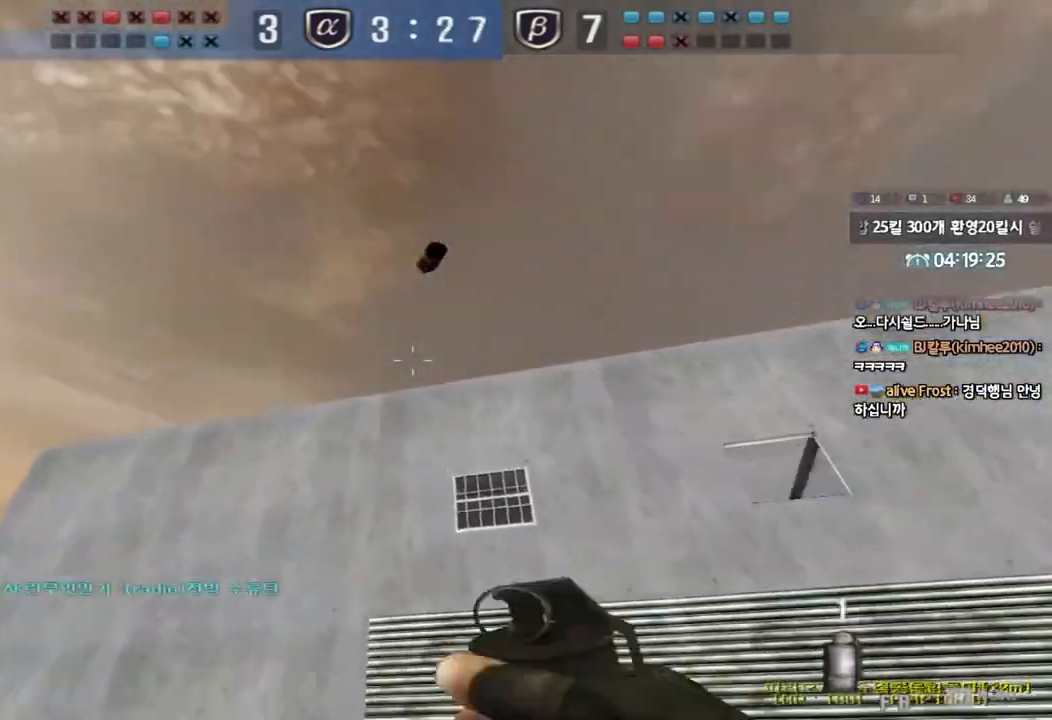
{"keys": ["d", "tab", "w"], "events": [[350, "a", "up"], [383, "d", "down"], [500, "tab", "down"]]}
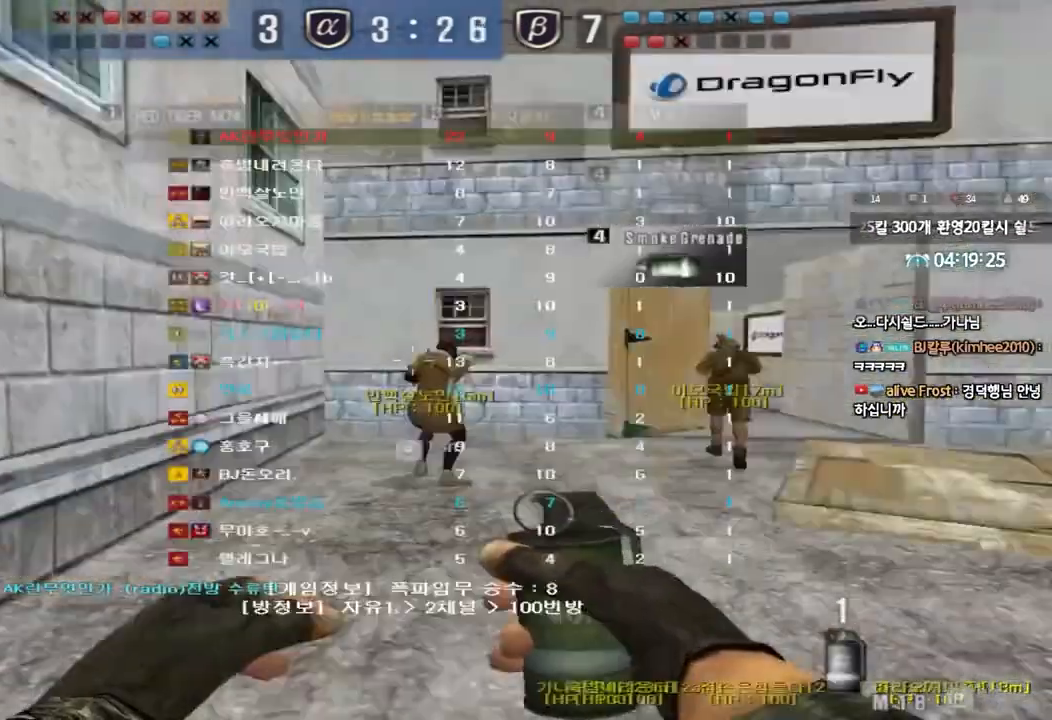
{"keys": ["d", "tab", "w"], "events": []}
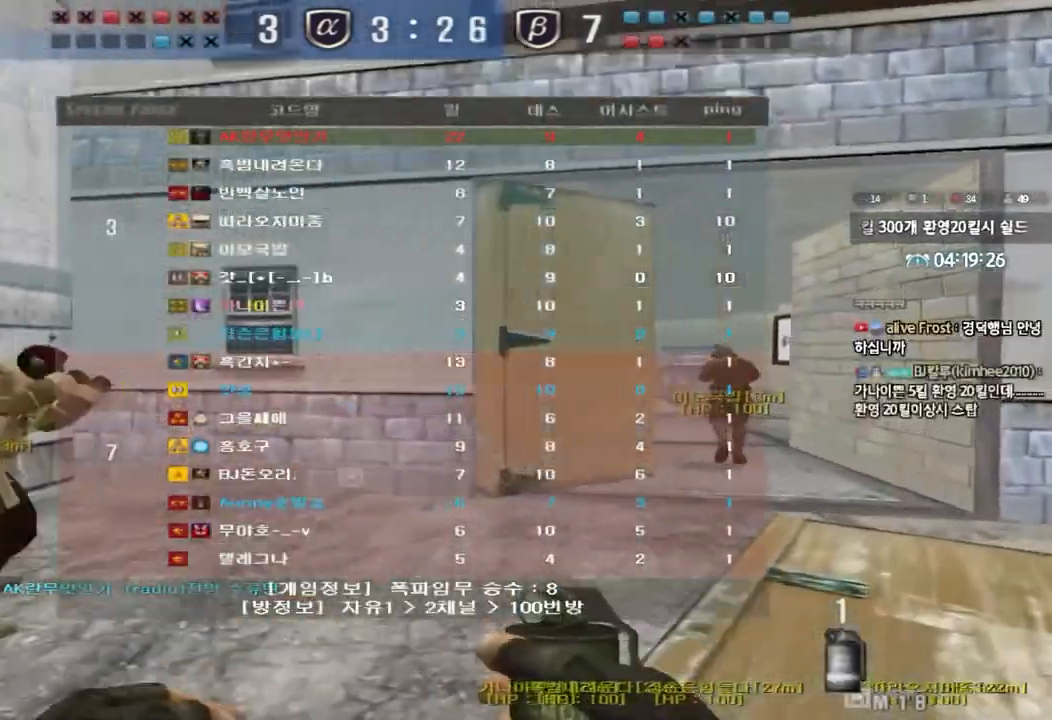
{"keys": ["d", "w"], "events": [[367, "tab", "up"]]}
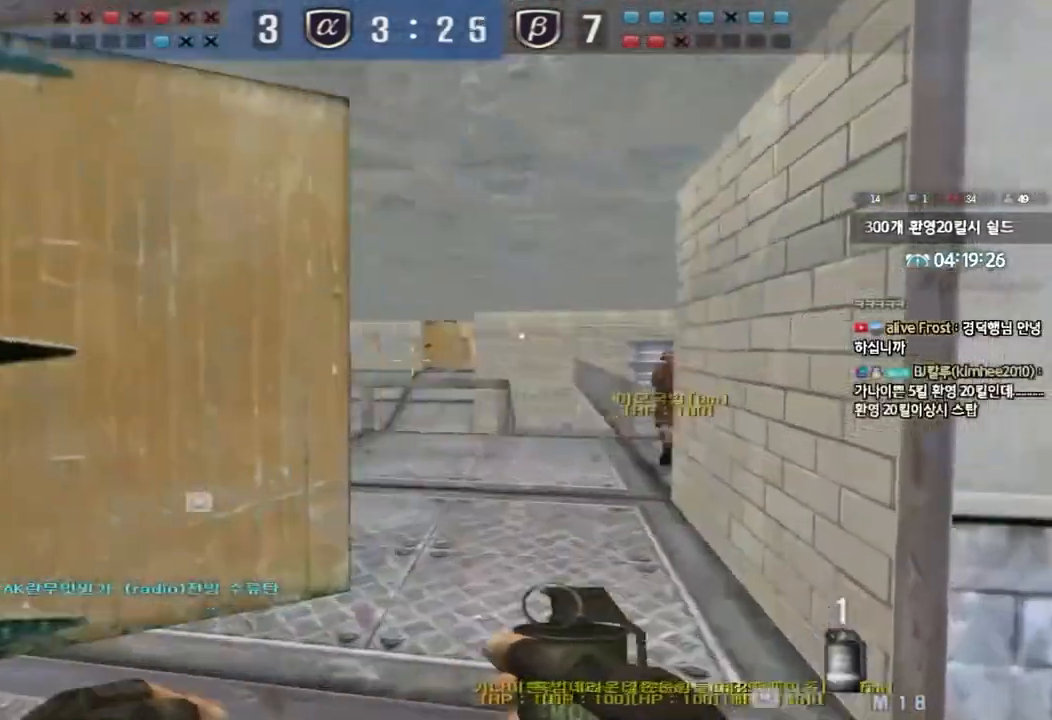
{"keys": ["d", "w"], "events": [[83, "d", "up"], [450, "d", "down"]]}
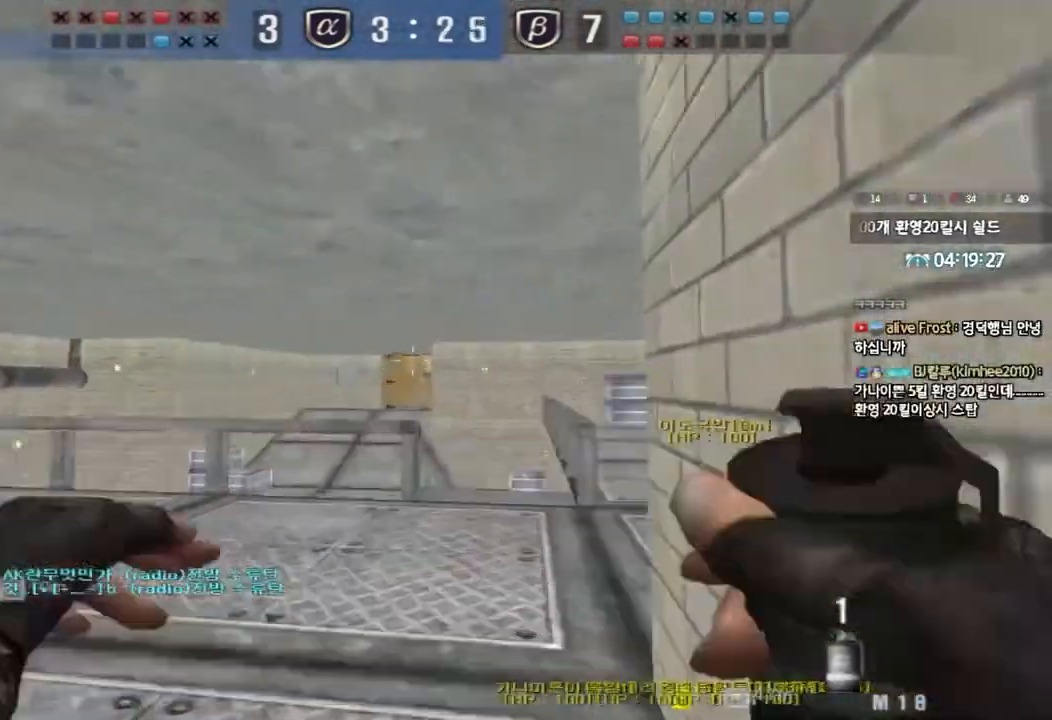
{"keys": ["ctrl"], "events": [[133, "d", "up"], [450, "w", "up"], [467, "ctrl", "down"]]}
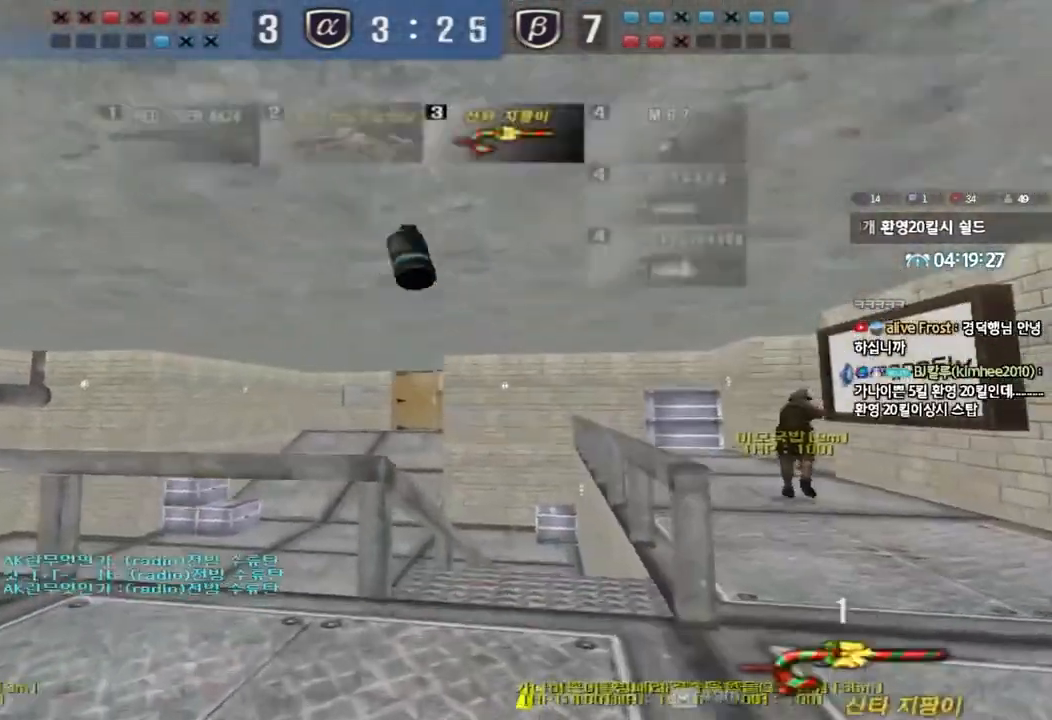
{"keys": ["d", "w"], "events": [[50, "ctrl", "up"], [67, "d", "down"], [67, "w", "down"], [283, "ctrl", "down"], [300, "d", "up"], [300, "w", "up"], [383, "ctrl", "up"], [400, "d", "down"], [400, "w", "down"]]}
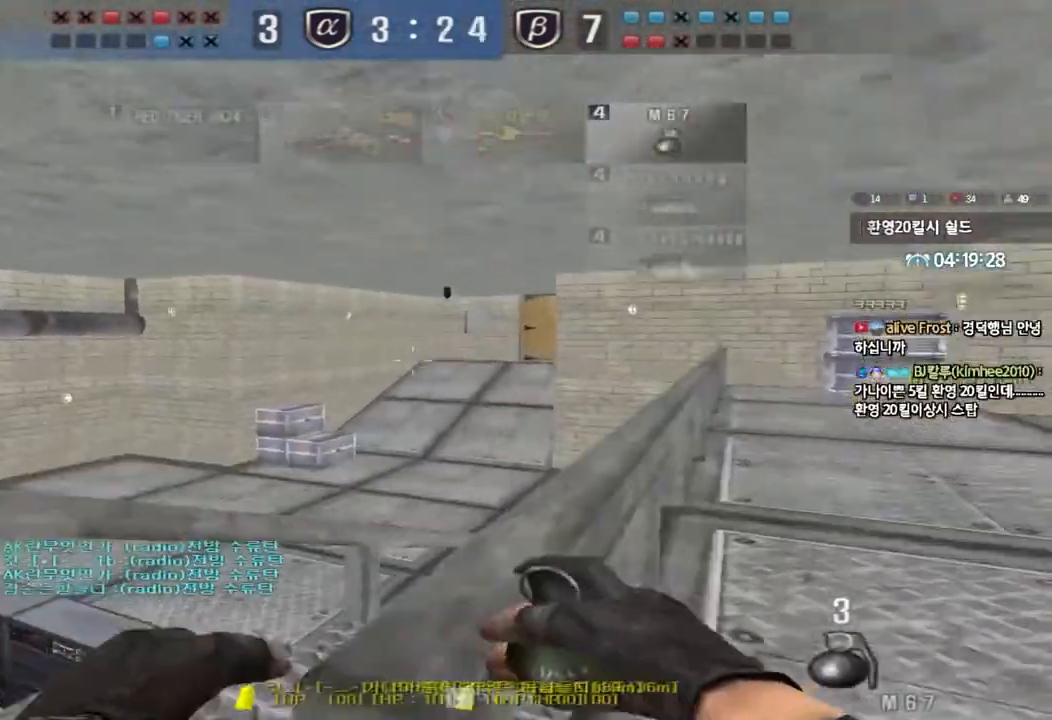
{"keys": ["ctrl"], "events": [[133, "d", "up"], [150, "ctrl", "down"], [167, "w", "up"], [233, "ctrl", "up"], [250, "d", "down"], [250, "w", "down"], [483, "ctrl", "down"], [483, "d", "up"], [500, "w", "up"]]}
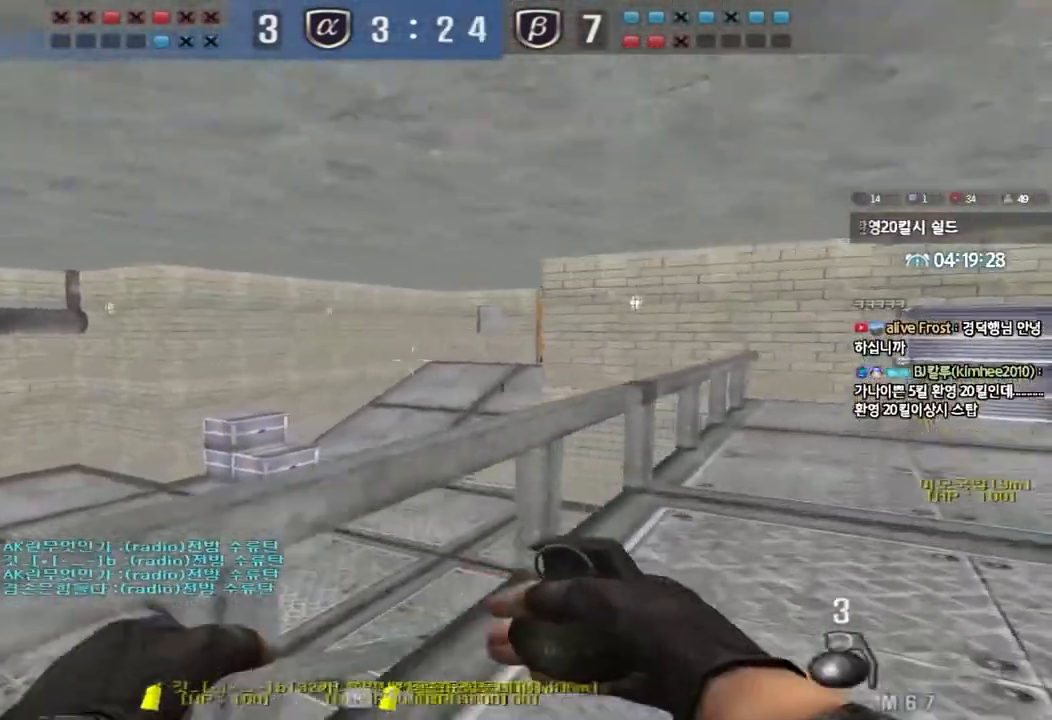
{"keys": ["d", "w"], "events": [[83, "ctrl", "up"], [83, "d", "down"], [83, "w", "down"], [267, "ctrl", "down"], [283, "d", "up"], [283, "w", "up"], [367, "w", "down"], [383, "ctrl", "up"], [383, "d", "down"]]}
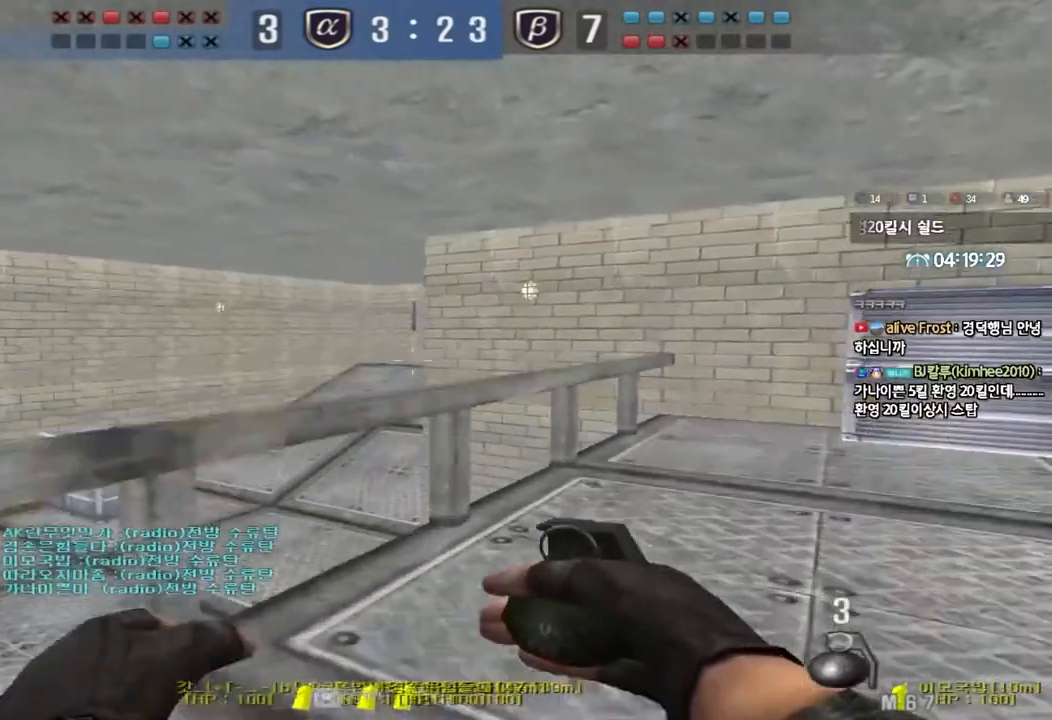
{"keys": ["a", "s", "shift"], "events": [[117, "a", "down"], [117, "shift", "down"], [133, "d", "up"], [317, "w", "up"], [467, "s", "down"]]}
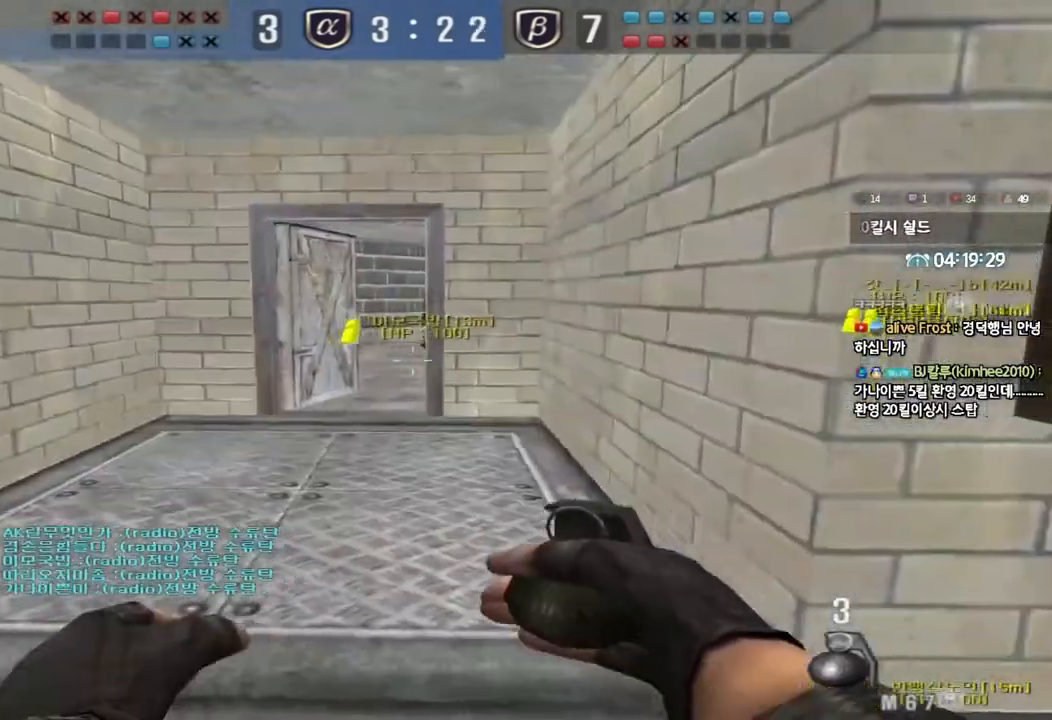
{"keys": ["a", "s", "shift"], "events": []}
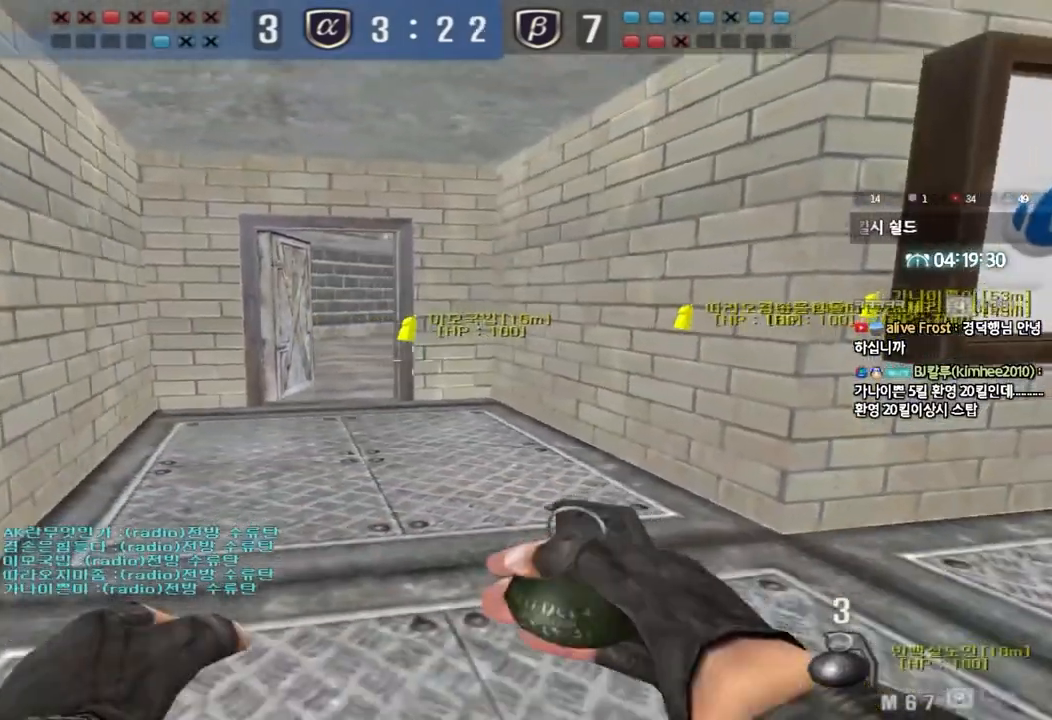
{"keys": ["a", "s", "shift"], "events": []}
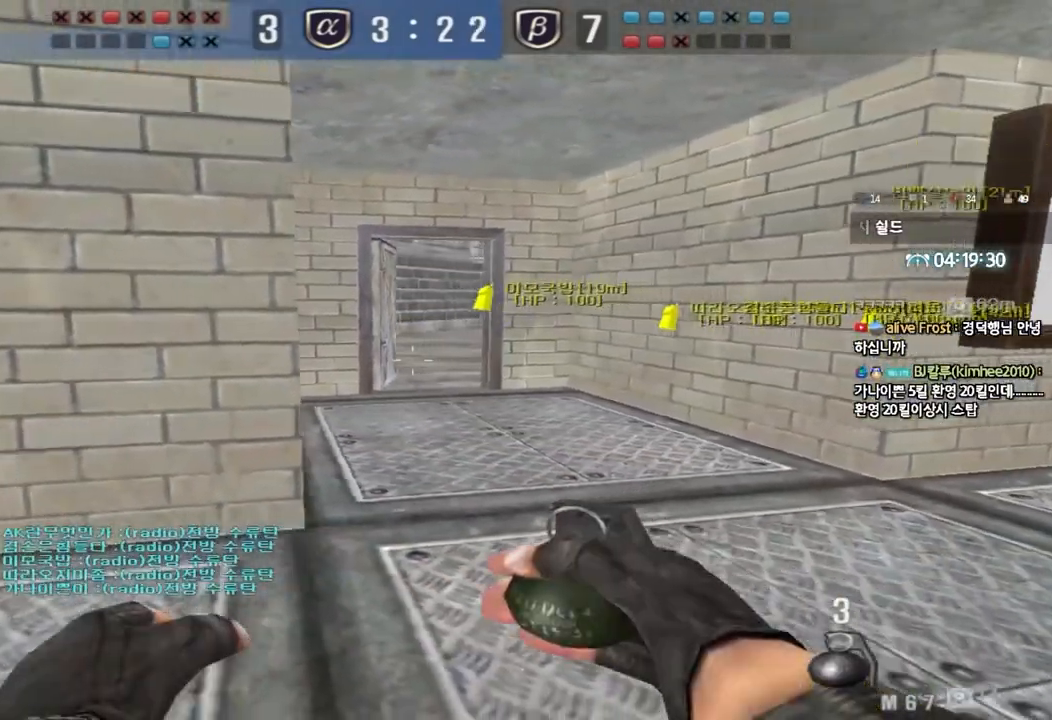
{"keys": ["shift"], "events": [[300, "s", "up"], [317, "a", "up"]]}
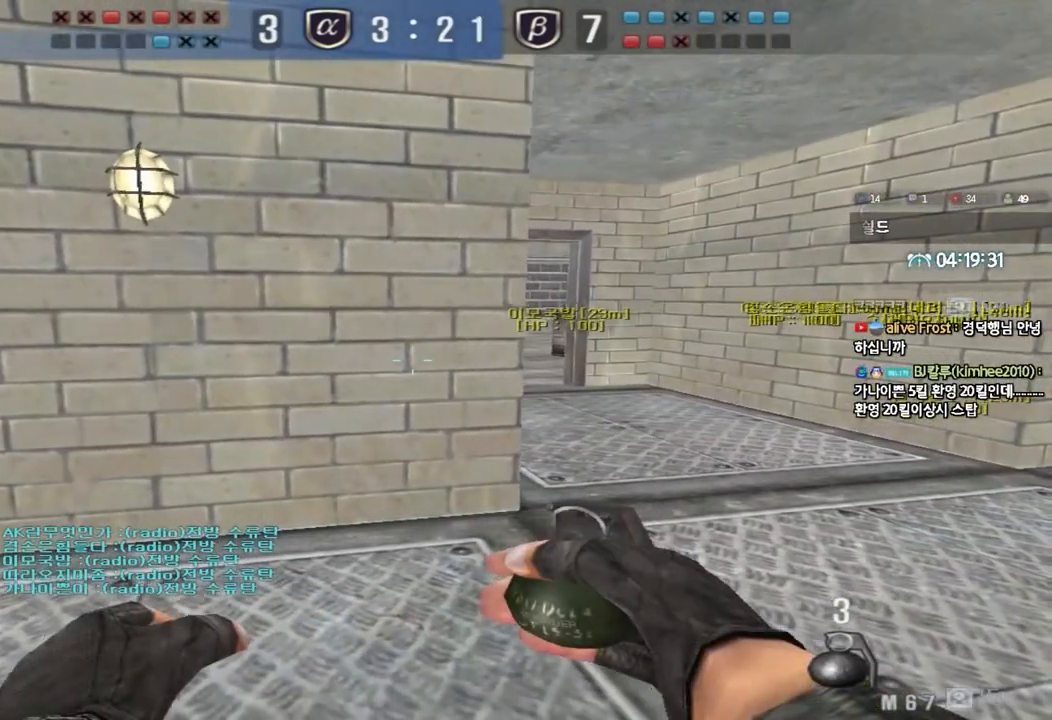
{"keys": ["shift"], "events": []}
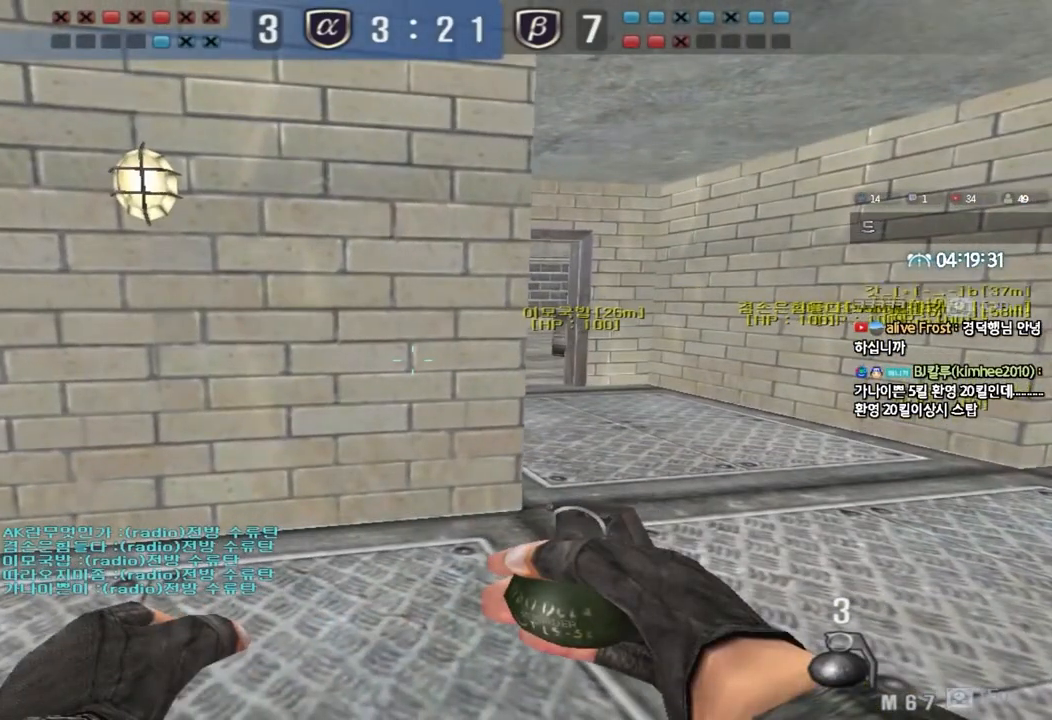
{"keys": ["shift"], "events": []}
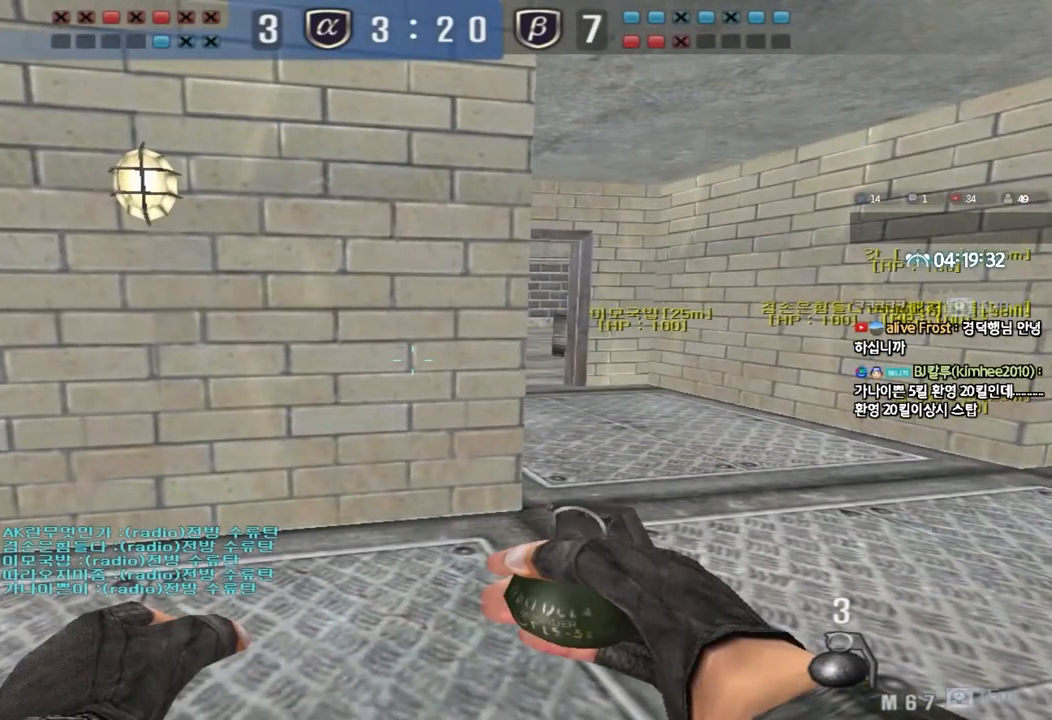
{"keys": ["shift"], "events": []}
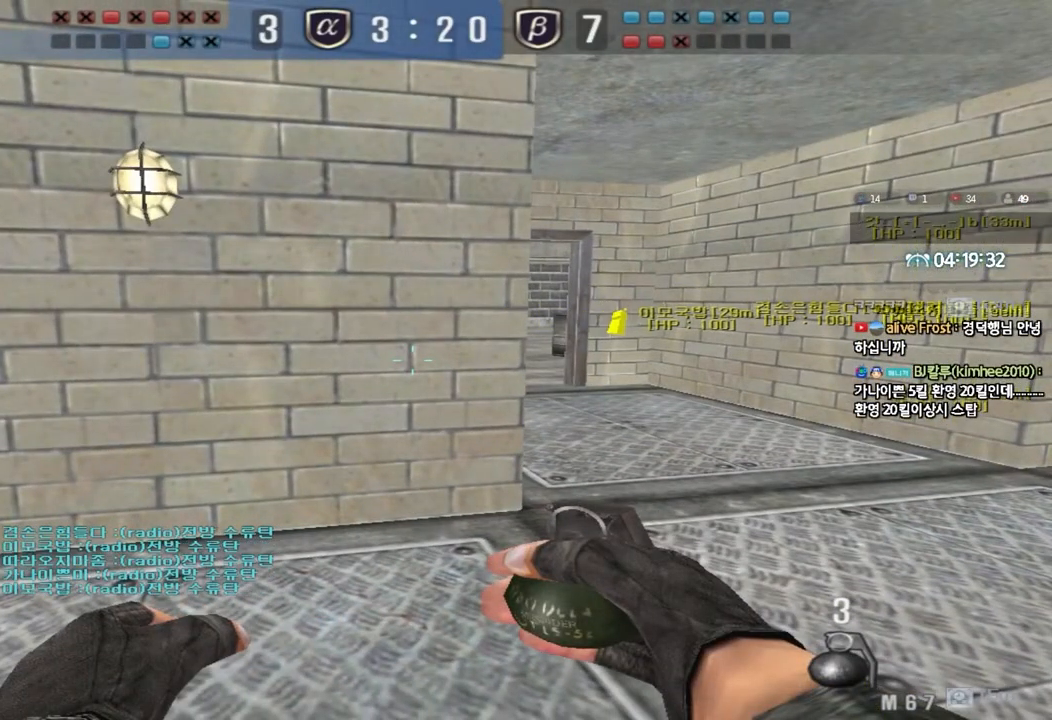
{"keys": ["ctrl"], "events": [[367, "shift", "up"], [483, "ctrl", "down"]]}
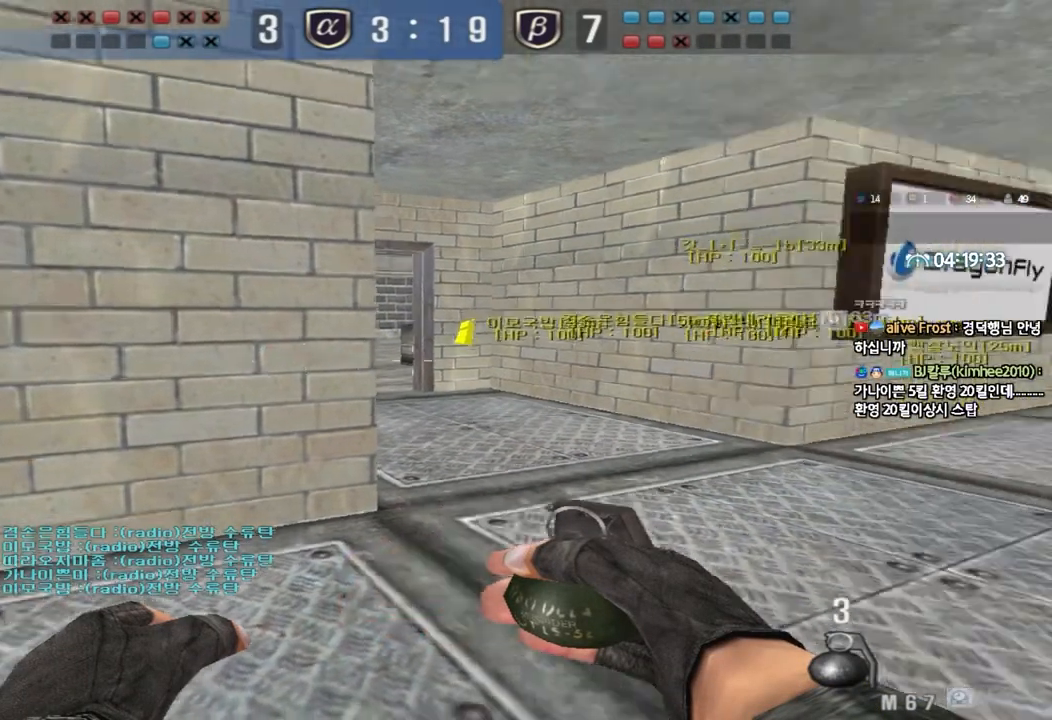
{"keys": ["d", "tab", "w"], "events": [[33, "w", "down"], [67, "d", "down"], [83, "ctrl", "up"], [350, "d", "up"], [367, "ctrl", "down"], [367, "w", "up"], [433, "ctrl", "up"], [433, "w", "down"], [450, "d", "down"], [450, "tab", "down"]]}
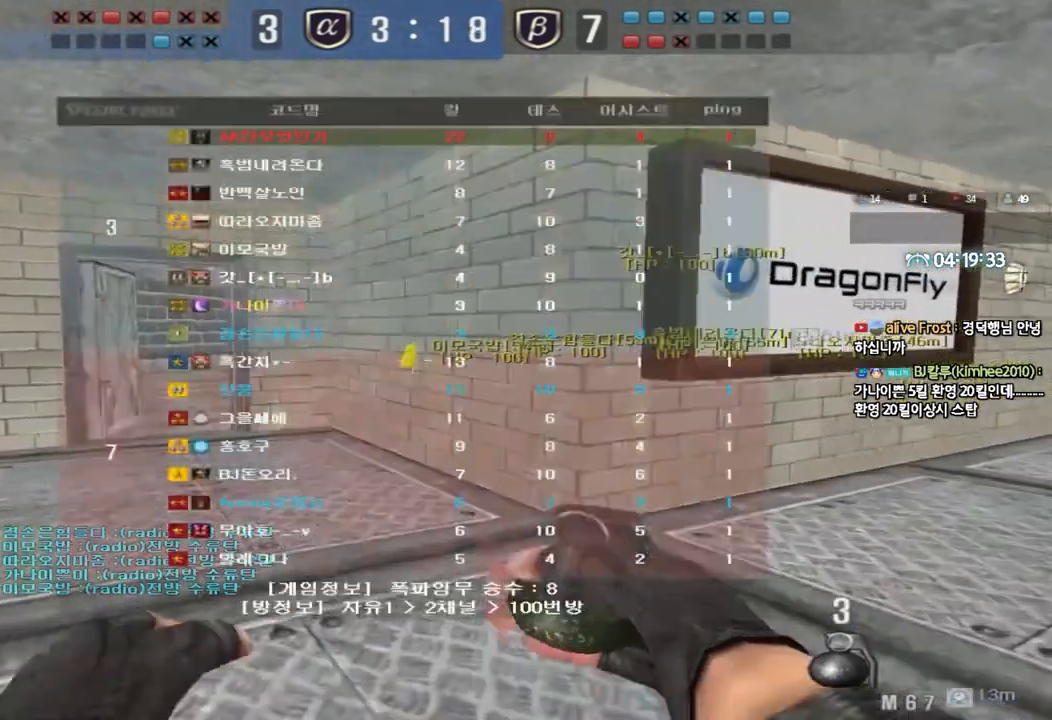
{"keys": ["ctrl"], "events": [[117, "d", "up"], [133, "ctrl", "down"], [133, "w", "up"], [217, "d", "down"], [217, "w", "down"], [233, "ctrl", "up"], [400, "d", "up"], [400, "w", "up"], [467, "ctrl", "down"], [467, "tab", "up"]]}
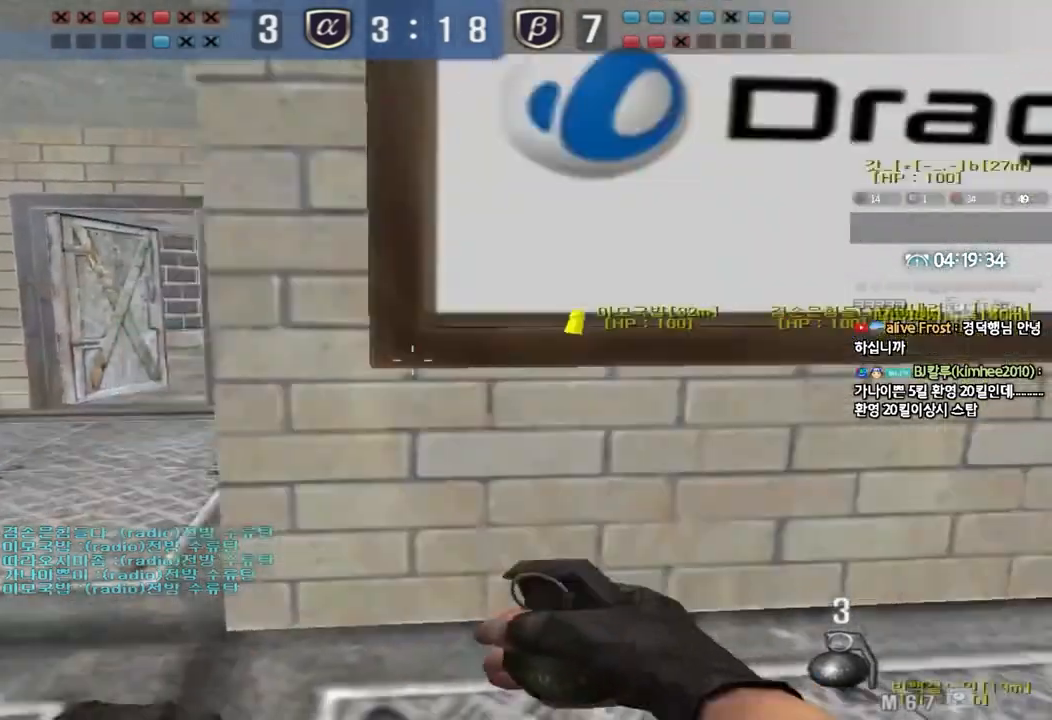
{"keys": ["shift"], "events": [[67, "tab", "down"], [217, "ctrl", "up"], [217, "tab", "up"], [483, "shift", "down"]]}
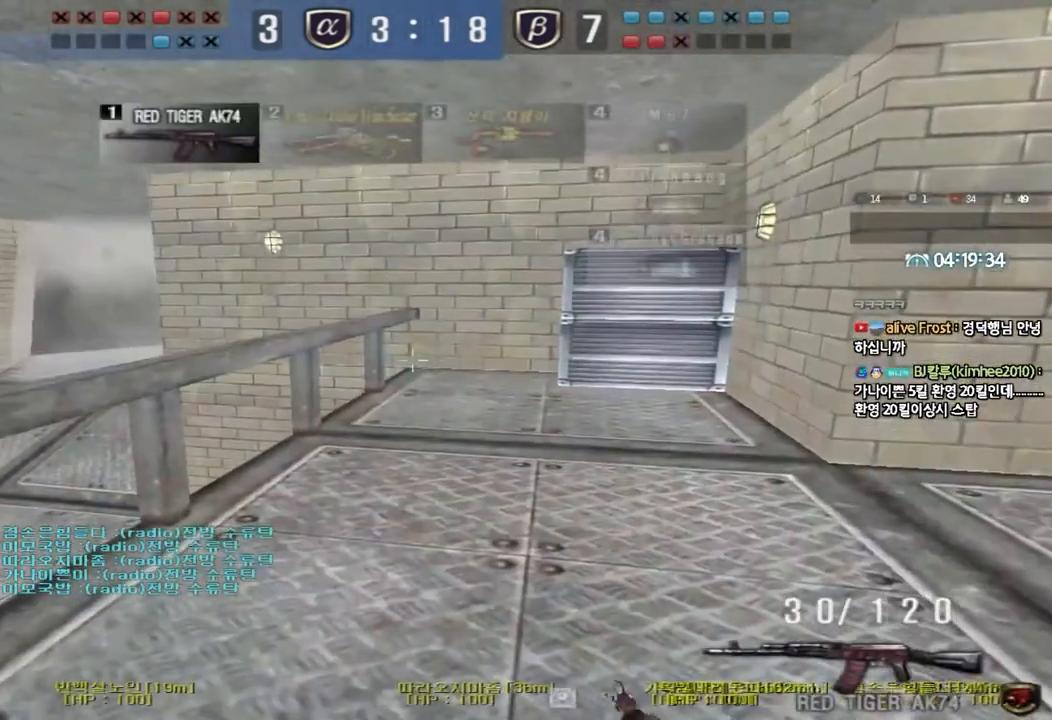
{"keys": ["shift"], "events": [[17, "s", "down"], [150, "d", "down"], [333, "d", "up"], [367, "s", "up"]]}
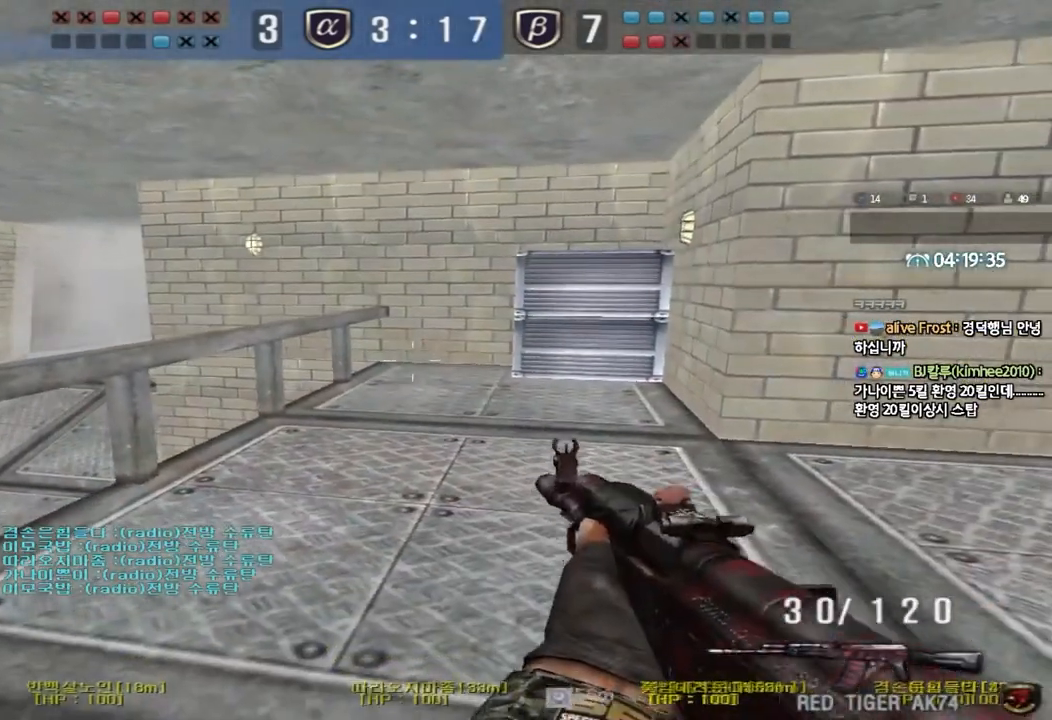
{"keys": ["shift", "w"], "events": [[483, "w", "down"]]}